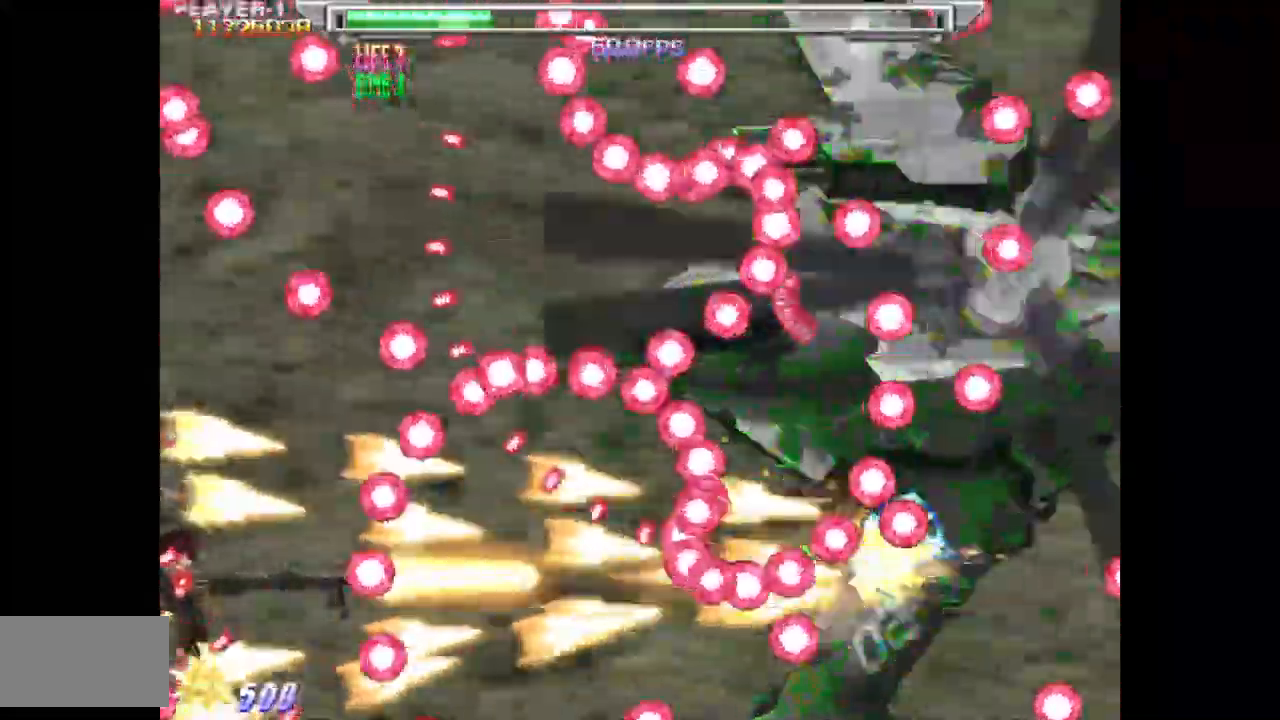
Gameplay with a controller (arcade stick); each line is a JSON object with the inputs held at the frame after it. "events" lists button and stick changes between this image and that frame as [ms after this image, input, new state], when the widget could be followed in between. Not read: L3 R3.
{"buttons": ["SQUARE", "DPAD_DOWN", "DPAD_RIGHT"], "events": [[367, "DPAD_RIGHT", "down"], [483, "DPAD_DOWN", "down"]]}
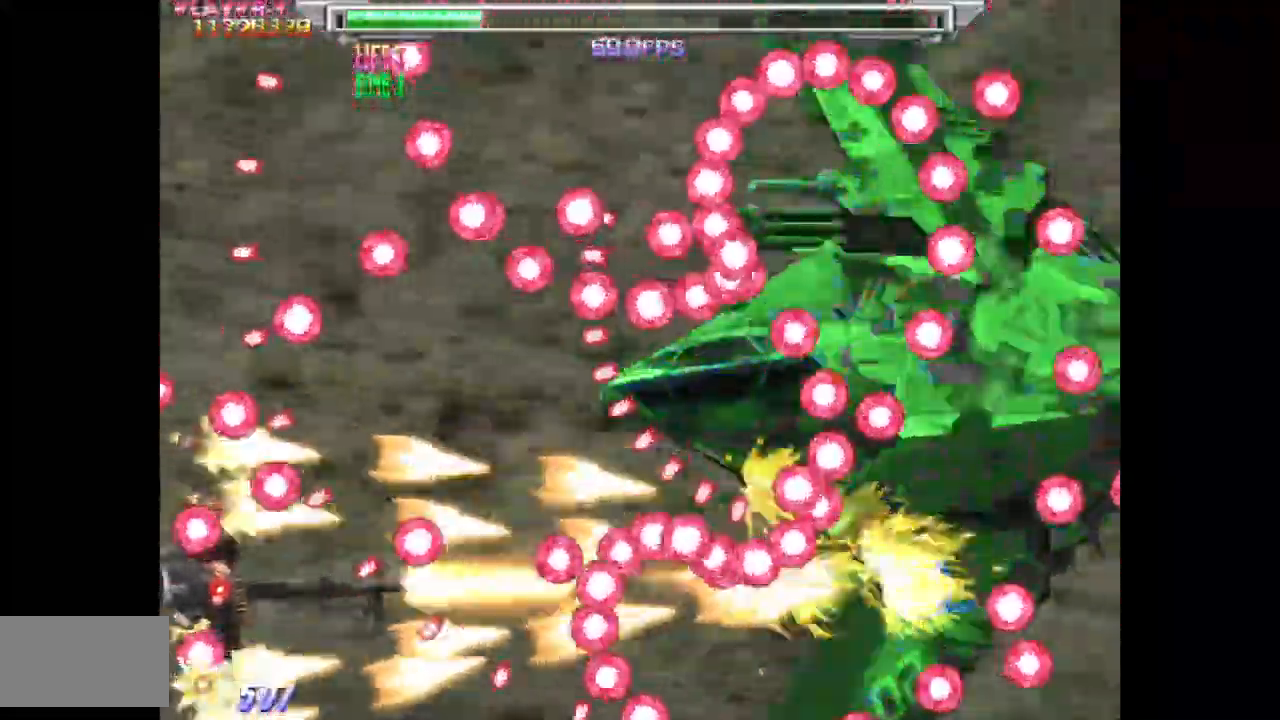
{"buttons": ["SQUARE", "DPAD_LEFT"], "events": [[83, "DPAD_RIGHT", "up"], [183, "DPAD_DOWN", "up"], [250, "DPAD_RIGHT", "down"], [300, "DPAD_UP", "down"], [333, "DPAD_RIGHT", "up"], [467, "DPAD_UP", "up"], [500, "DPAD_LEFT", "down"]]}
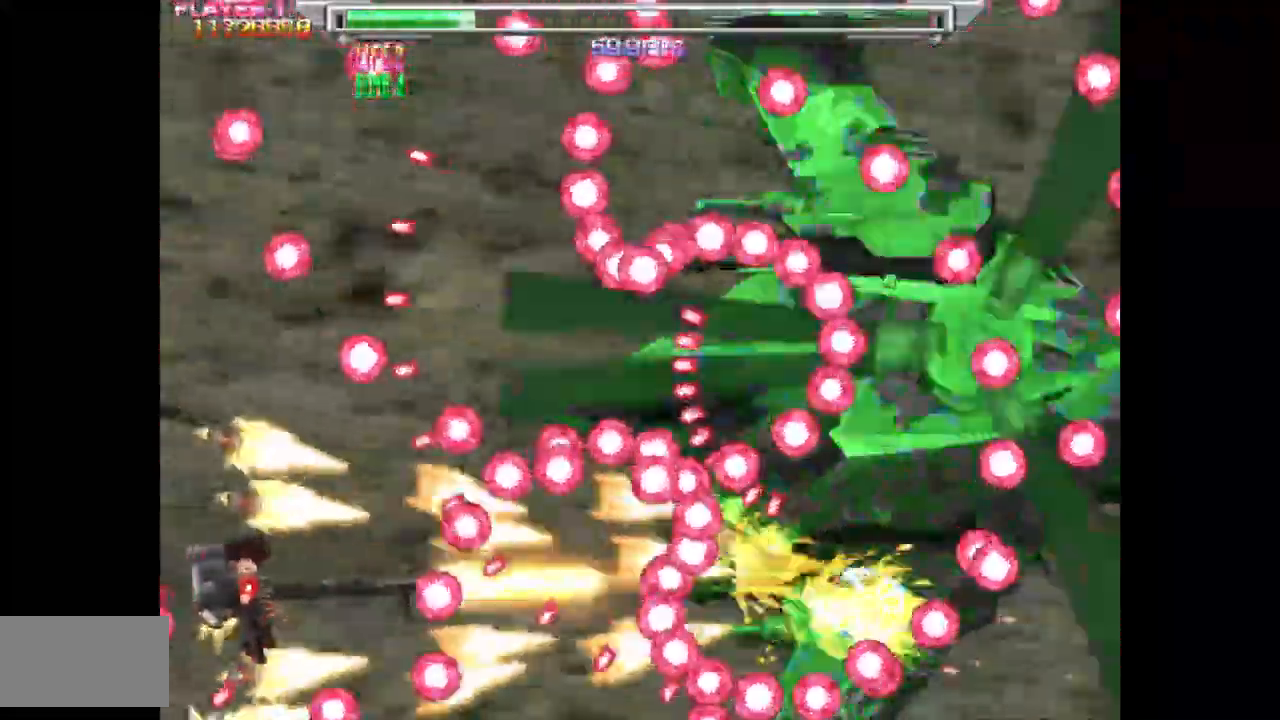
{"buttons": ["SQUARE"], "events": [[250, "DPAD_LEFT", "up"]]}
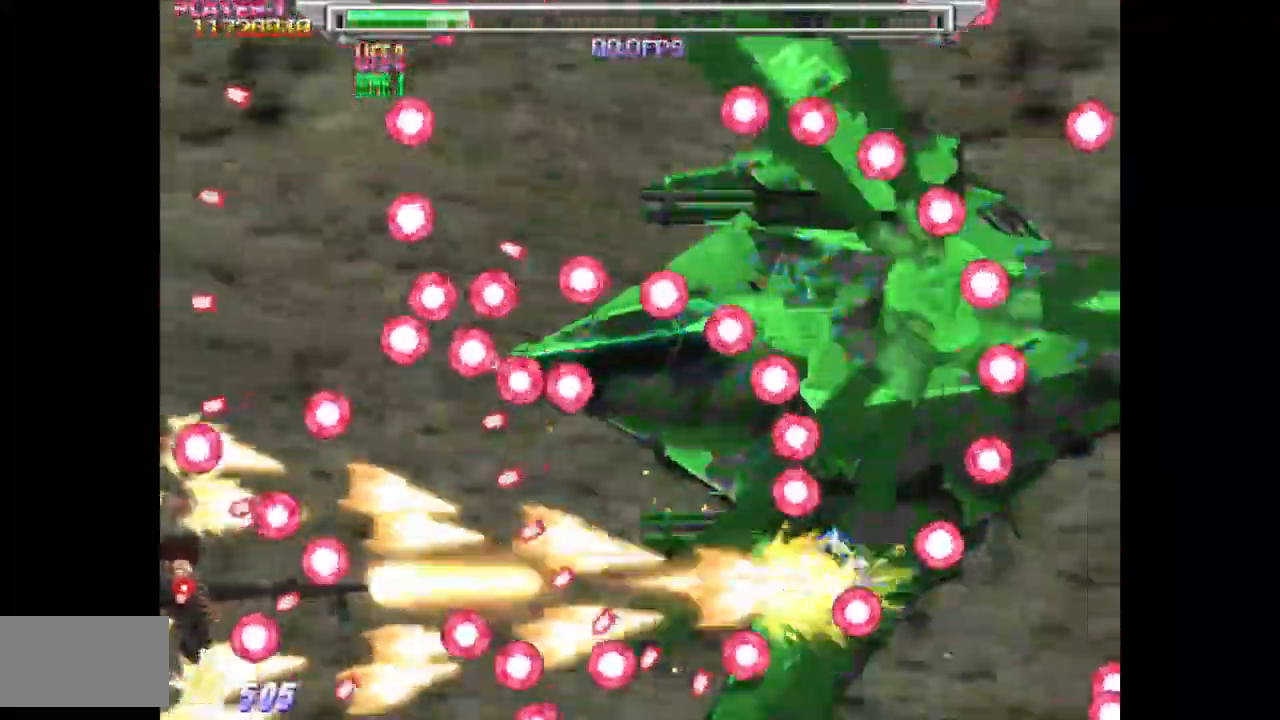
{"buttons": ["SQUARE"], "events": [[233, "DPAD_RIGHT", "down"], [300, "DPAD_RIGHT", "up"]]}
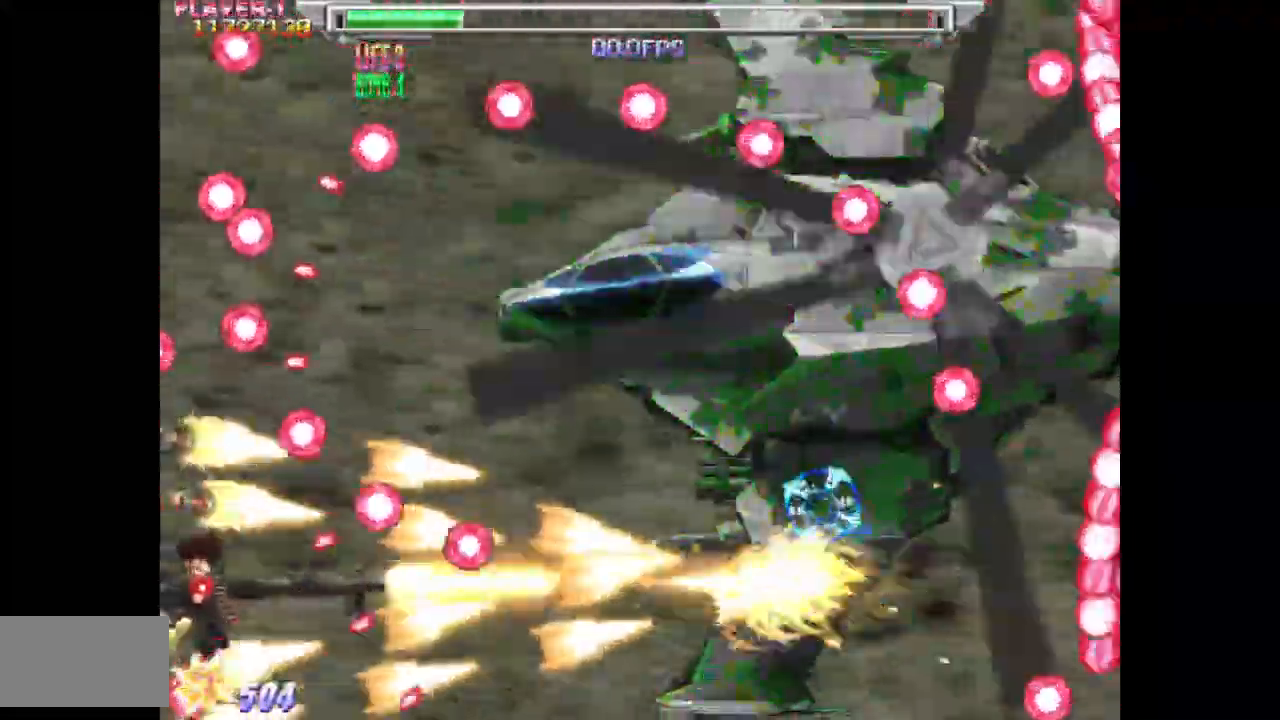
{"buttons": ["SQUARE", "DPAD_UP"], "events": [[50, "DPAD_DOWN", "down"], [150, "DPAD_DOWN", "up"], [267, "DPAD_RIGHT", "down"], [400, "DPAD_RIGHT", "up"], [450, "DPAD_UP", "down"]]}
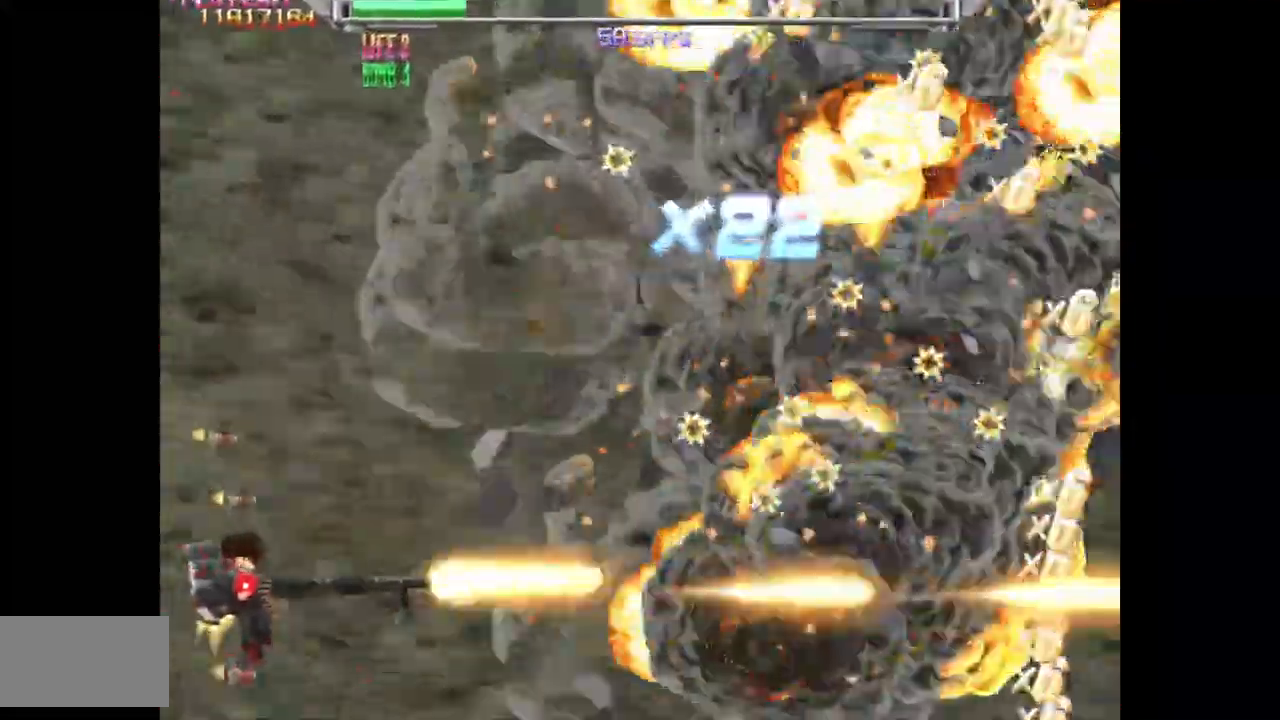
{"buttons": ["SQUARE", "DPAD_UP", "DPAD_LEFT"], "events": [[500, "DPAD_LEFT", "down"]]}
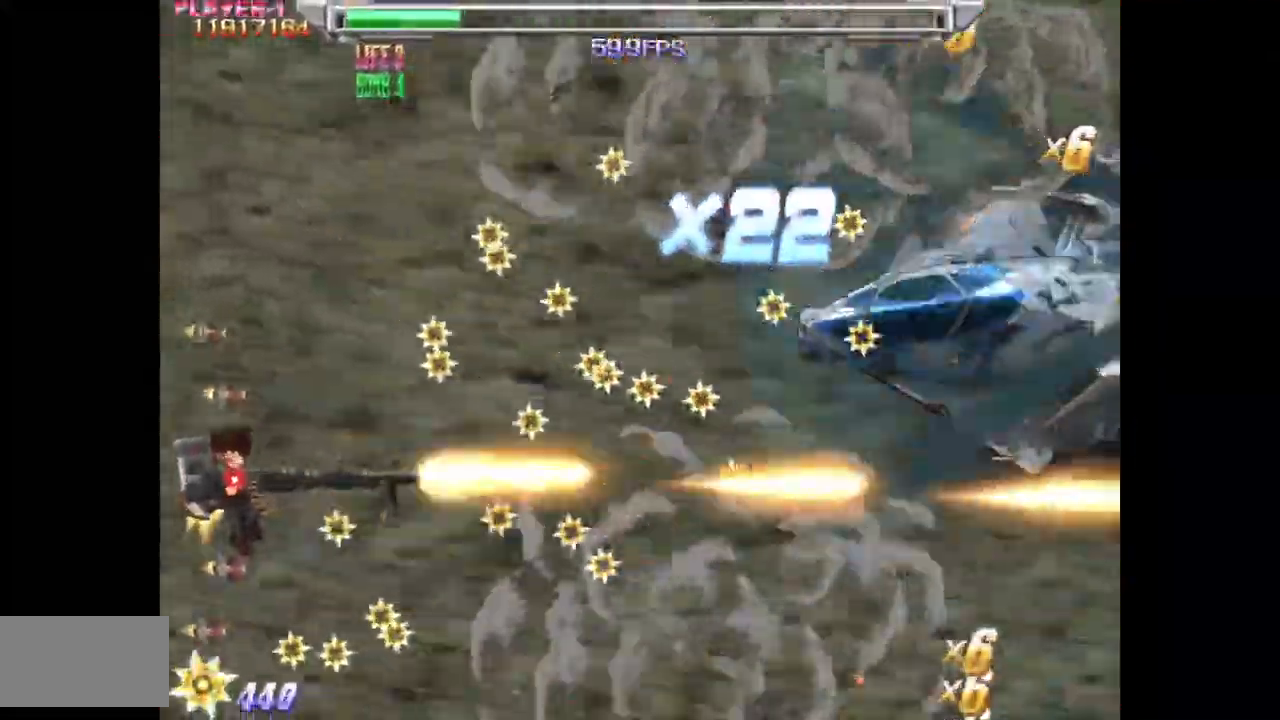
{"buttons": ["SQUARE", "DPAD_UP", "DPAD_LEFT"], "events": [[117, "DPAD_LEFT", "up"], [483, "DPAD_LEFT", "down"]]}
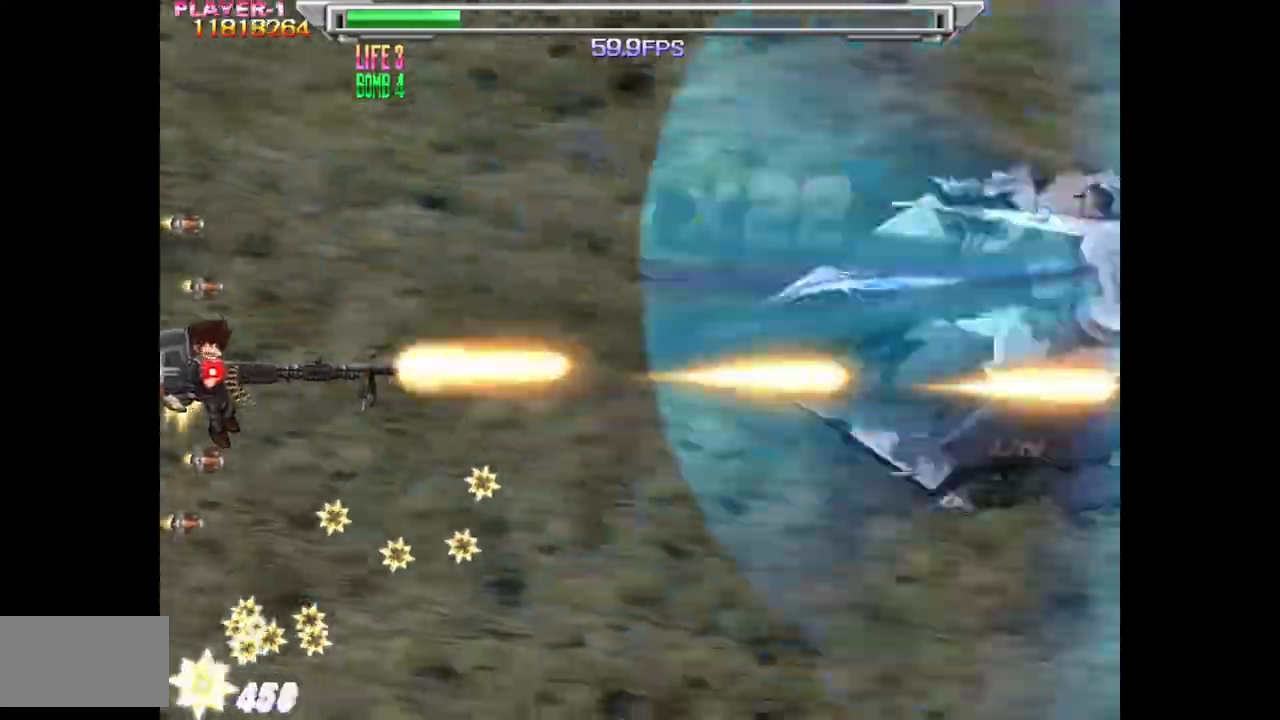
{"buttons": ["SQUARE"], "events": [[50, "DPAD_LEFT", "up"], [83, "DPAD_UP", "up"], [450, "DPAD_LEFT", "down"], [500, "DPAD_LEFT", "up"]]}
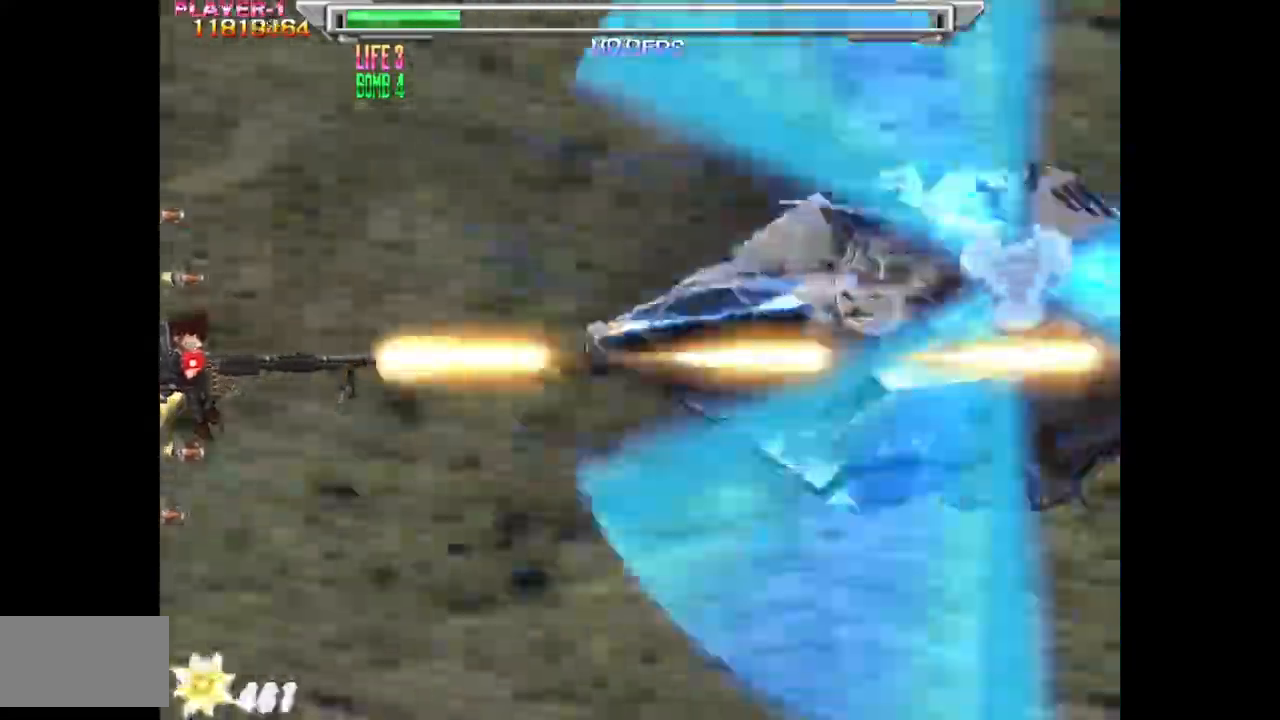
{"buttons": ["SQUARE"], "events": [[67, "DPAD_UP", "down"], [267, "DPAD_UP", "up"]]}
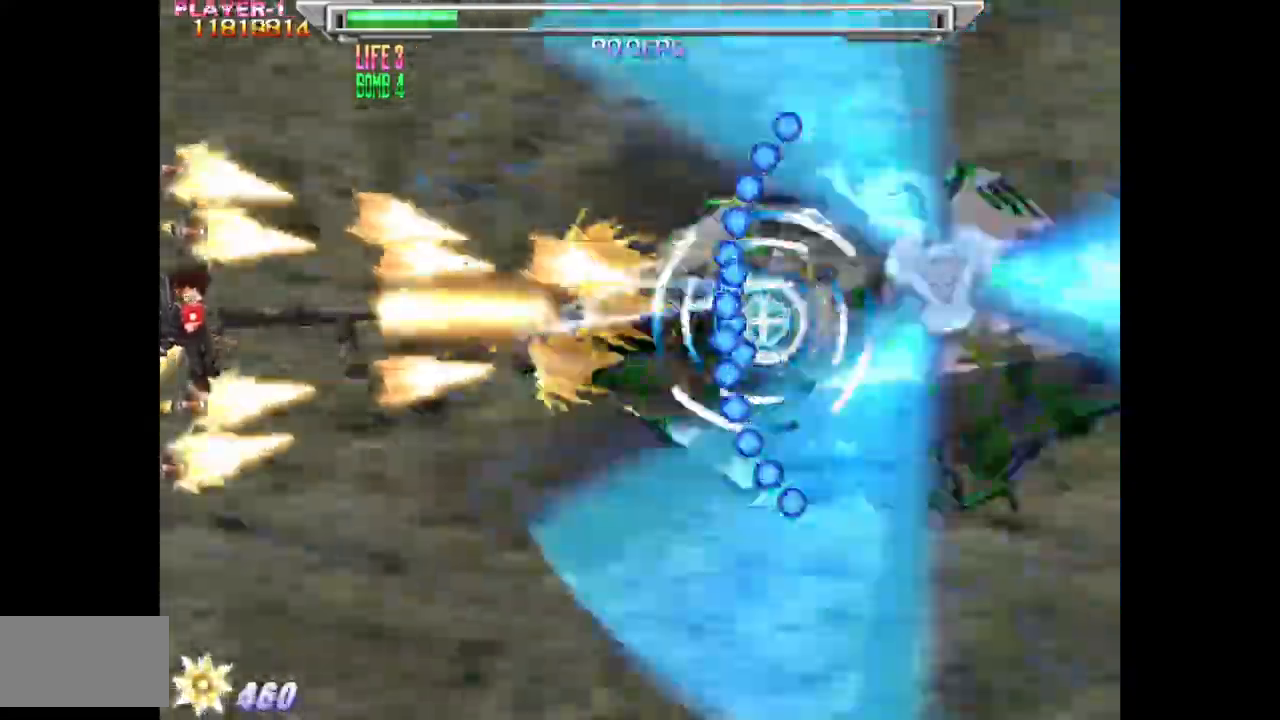
{"buttons": ["SQUARE"], "events": [[200, "DPAD_DOWN", "down"], [217, "DPAD_DOWN", "up"]]}
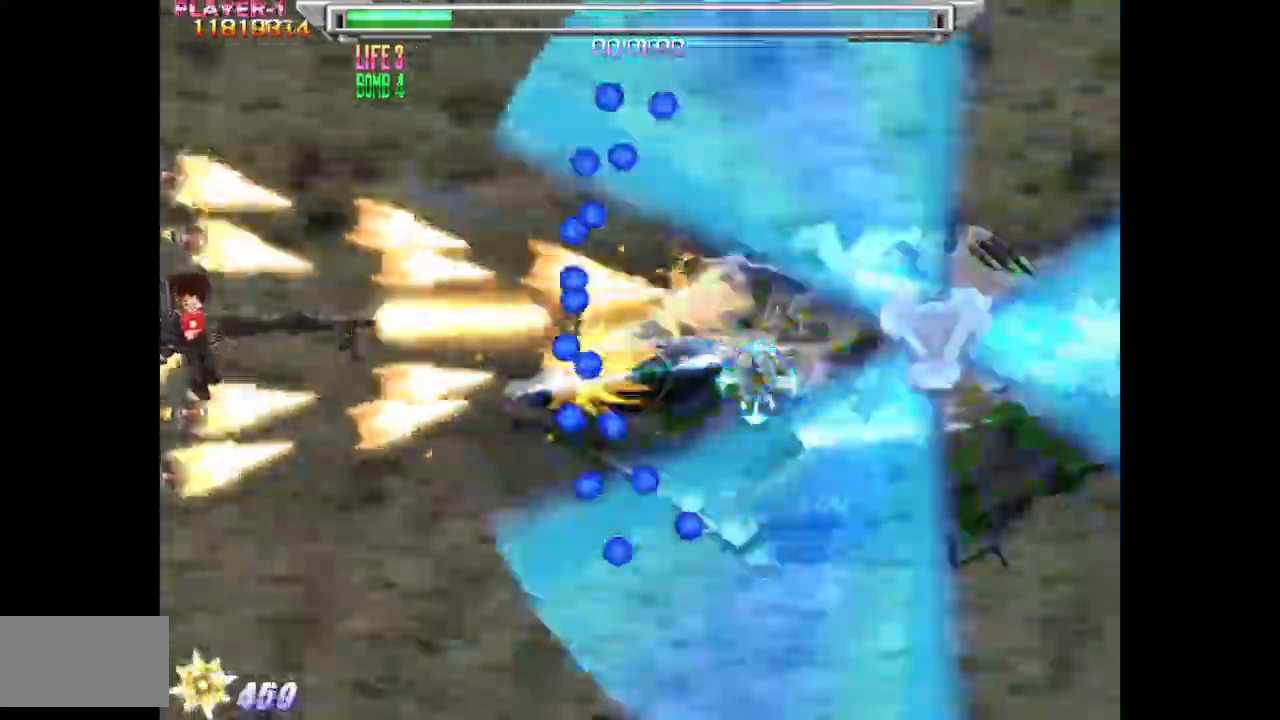
{"buttons": ["SQUARE"], "events": [[300, "DPAD_RIGHT", "down"], [383, "DPAD_RIGHT", "up"]]}
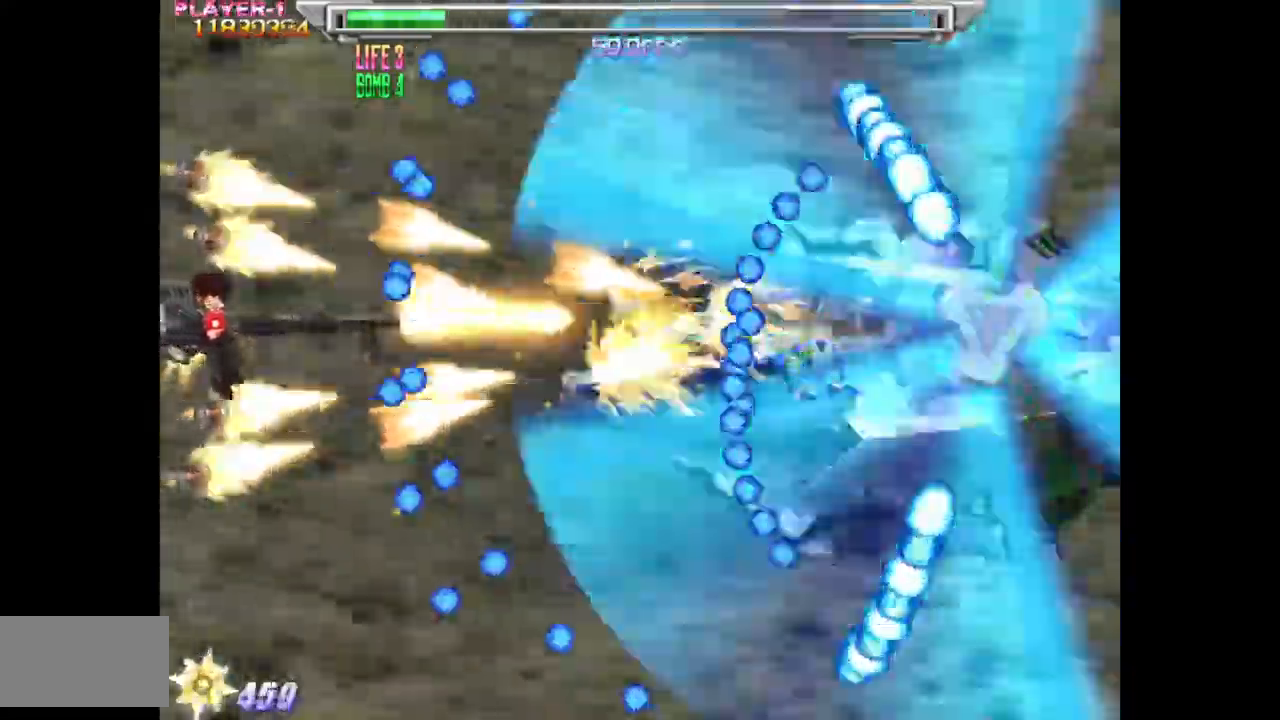
{"buttons": ["SQUARE", "DPAD_RIGHT"], "events": [[167, "DPAD_RIGHT", "down"], [300, "DPAD_DOWN", "down"], [367, "DPAD_DOWN", "up"]]}
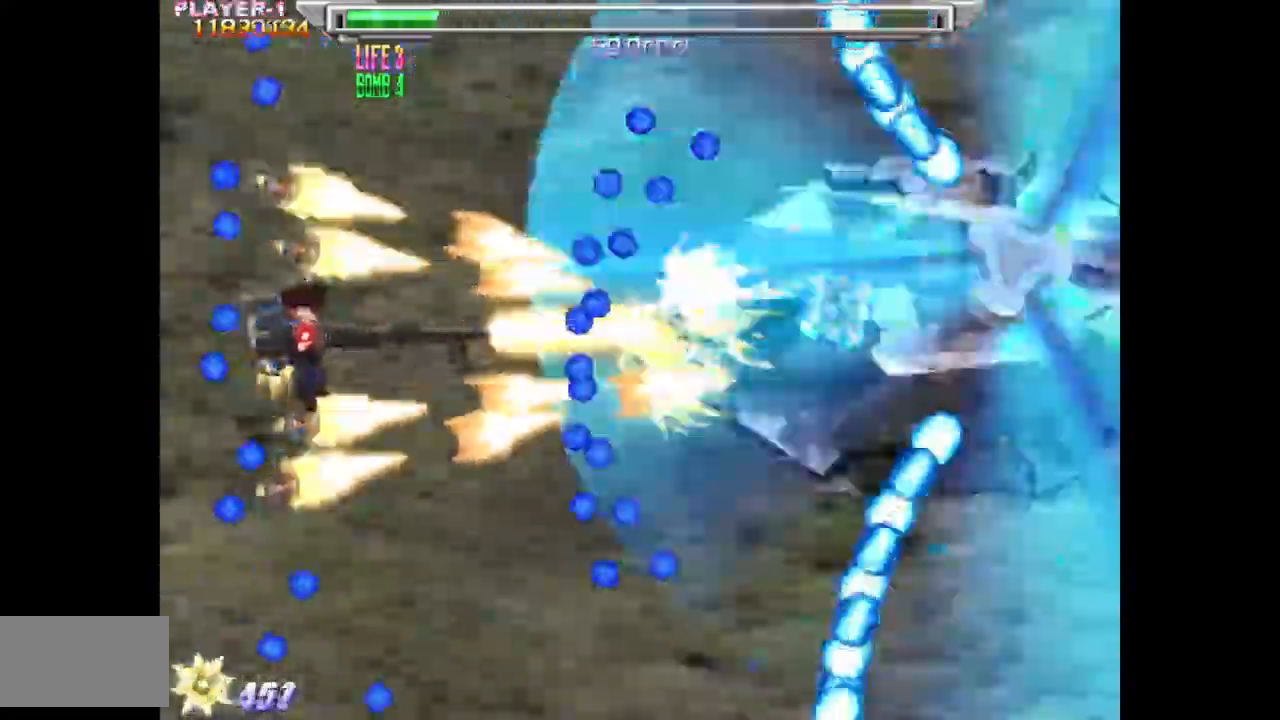
{"buttons": ["SQUARE"], "events": [[33, "DPAD_RIGHT", "up"], [167, "DPAD_LEFT", "down"], [233, "DPAD_LEFT", "up"]]}
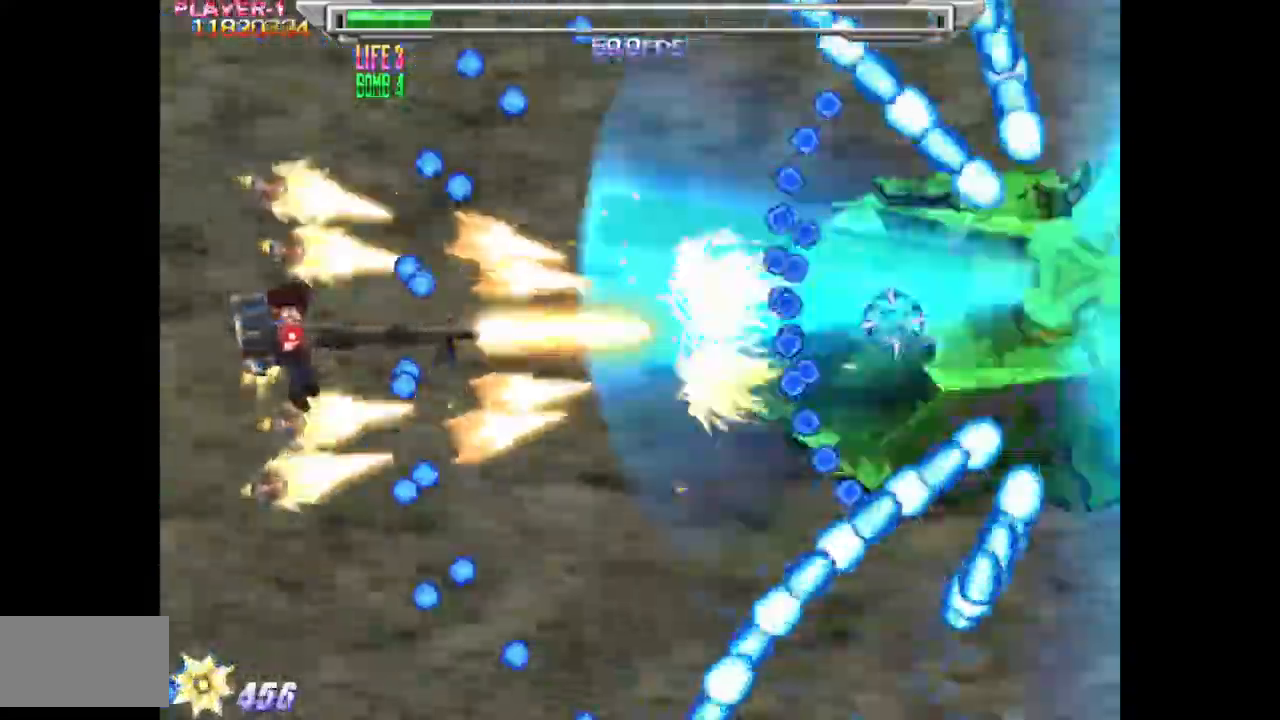
{"buttons": ["SQUARE", "DPAD_LEFT"], "events": [[33, "DPAD_RIGHT", "down"], [200, "DPAD_UP", "down"], [250, "DPAD_RIGHT", "up"], [283, "DPAD_UP", "up"], [417, "DPAD_DOWN", "down"], [500, "DPAD_DOWN", "up"], [500, "DPAD_LEFT", "down"]]}
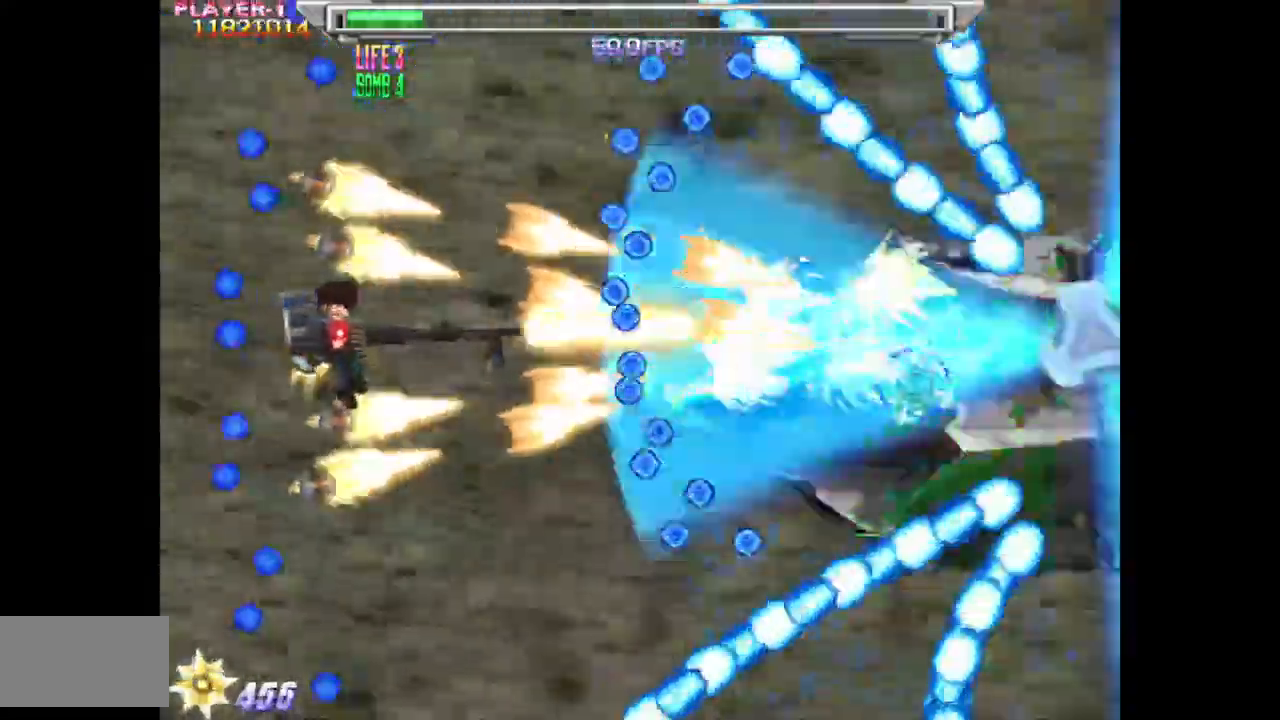
{"buttons": ["SQUARE", "DPAD_LEFT"], "events": [[233, "DPAD_DOWN", "down"], [250, "DPAD_LEFT", "up"], [317, "DPAD_DOWN", "up"], [400, "DPAD_LEFT", "down"]]}
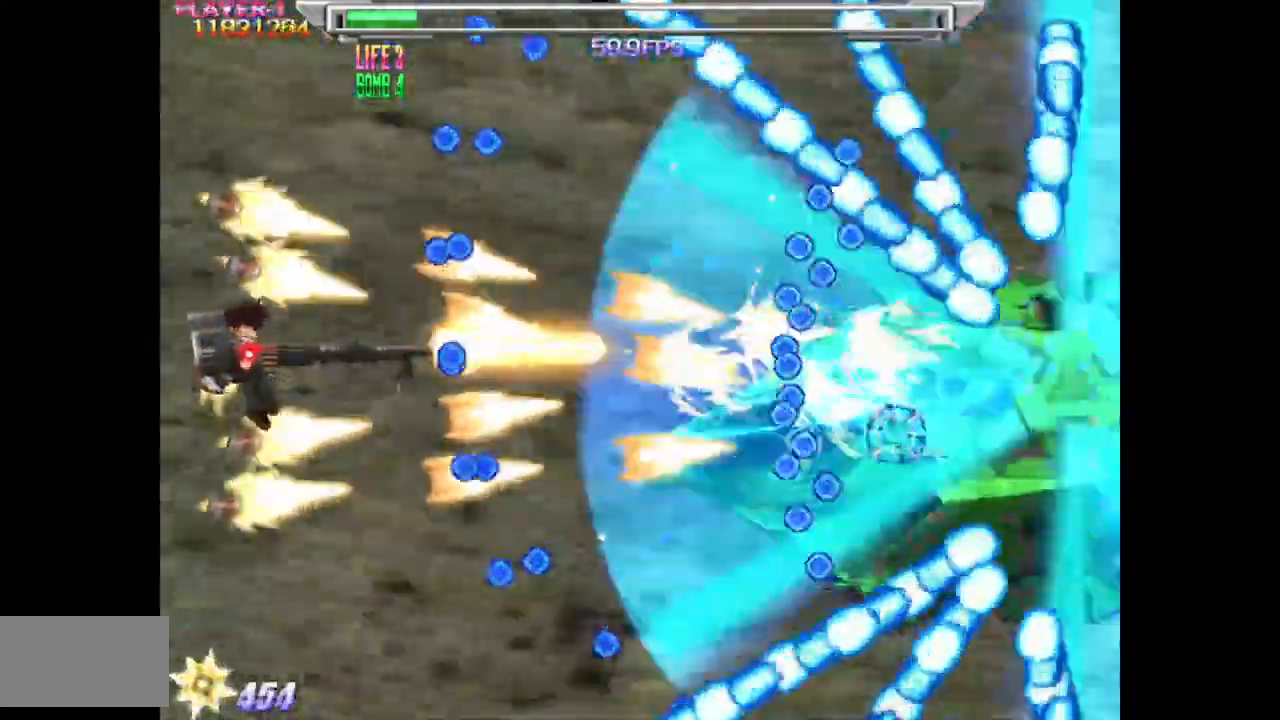
{"buttons": ["SQUARE", "DPAD_RIGHT"], "events": [[50, "DPAD_LEFT", "up"], [117, "DPAD_LEFT", "down"], [300, "DPAD_DOWN", "down"], [300, "DPAD_LEFT", "up"], [367, "DPAD_DOWN", "up"], [500, "DPAD_RIGHT", "down"]]}
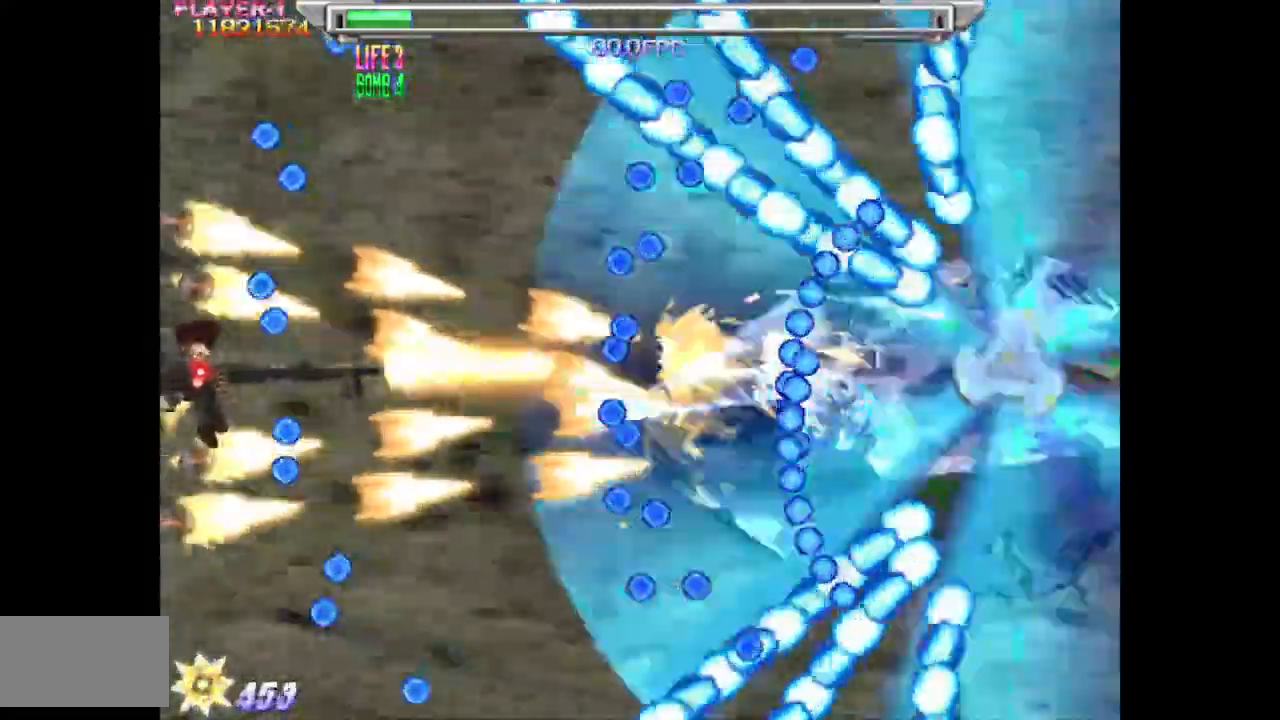
{"buttons": ["SQUARE"], "events": [[100, "DPAD_RIGHT", "up"]]}
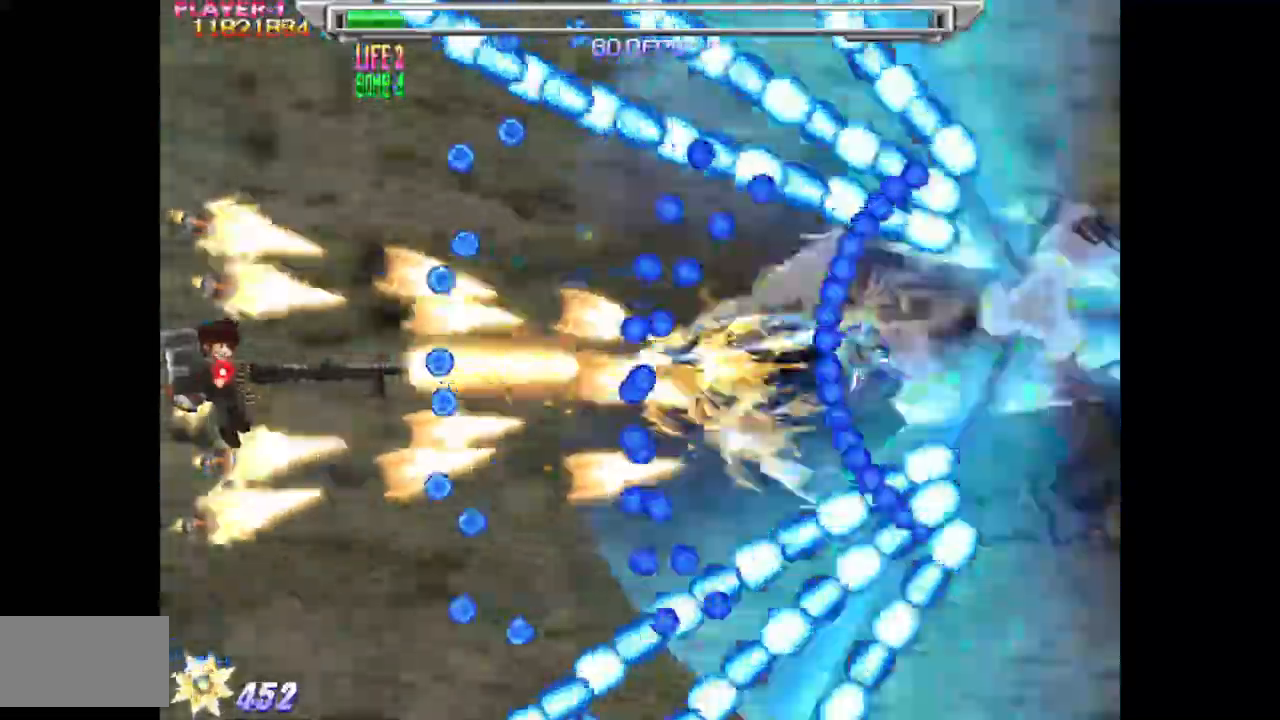
{"buttons": ["SQUARE", "DPAD_RIGHT"], "events": [[100, "DPAD_LEFT", "down"], [150, "DPAD_LEFT", "up"], [367, "DPAD_RIGHT", "down"]]}
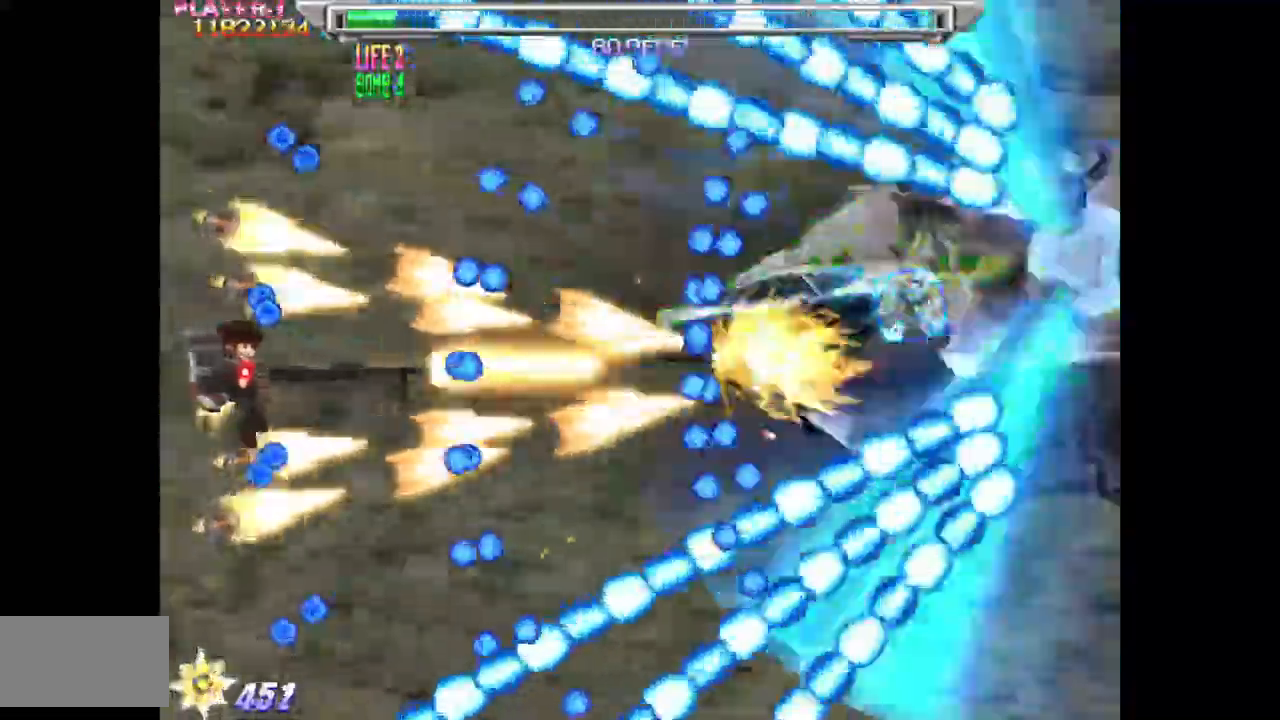
{"buttons": ["SQUARE", "DPAD_RIGHT"], "events": [[17, "DPAD_RIGHT", "up"], [417, "DPAD_UP", "down"], [483, "DPAD_RIGHT", "down"], [500, "DPAD_UP", "up"]]}
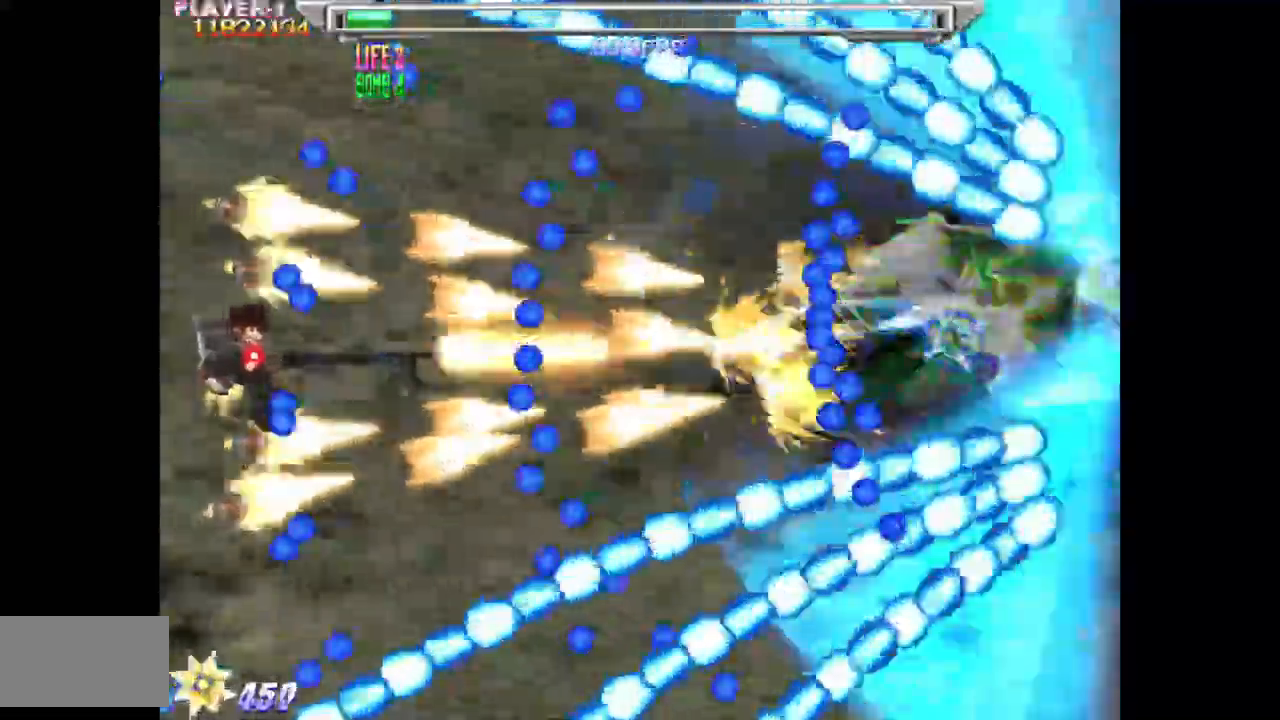
{"buttons": ["SQUARE", "DPAD_LEFT"], "events": [[117, "DPAD_RIGHT", "up"], [267, "DPAD_DOWN", "down"], [367, "DPAD_LEFT", "down"], [383, "DPAD_DOWN", "up"]]}
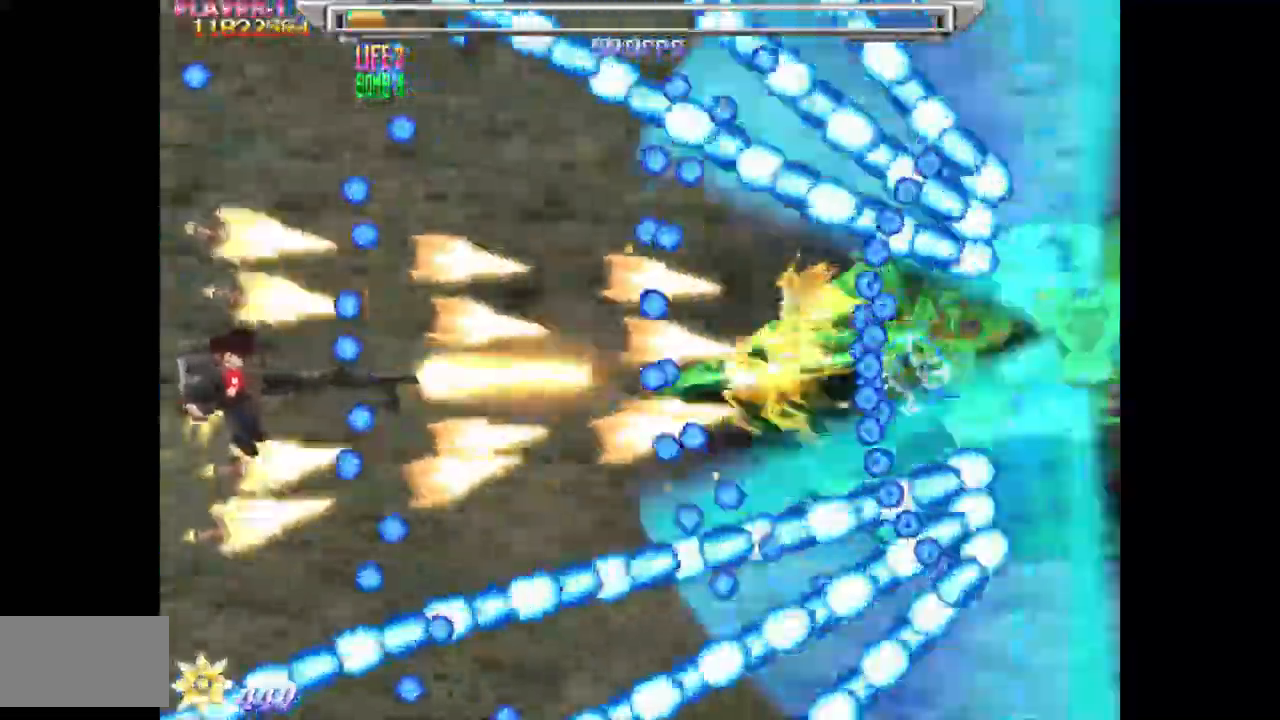
{"buttons": ["SQUARE"], "events": [[100, "DPAD_LEFT", "up"], [217, "DPAD_RIGHT", "down"], [367, "DPAD_RIGHT", "up"]]}
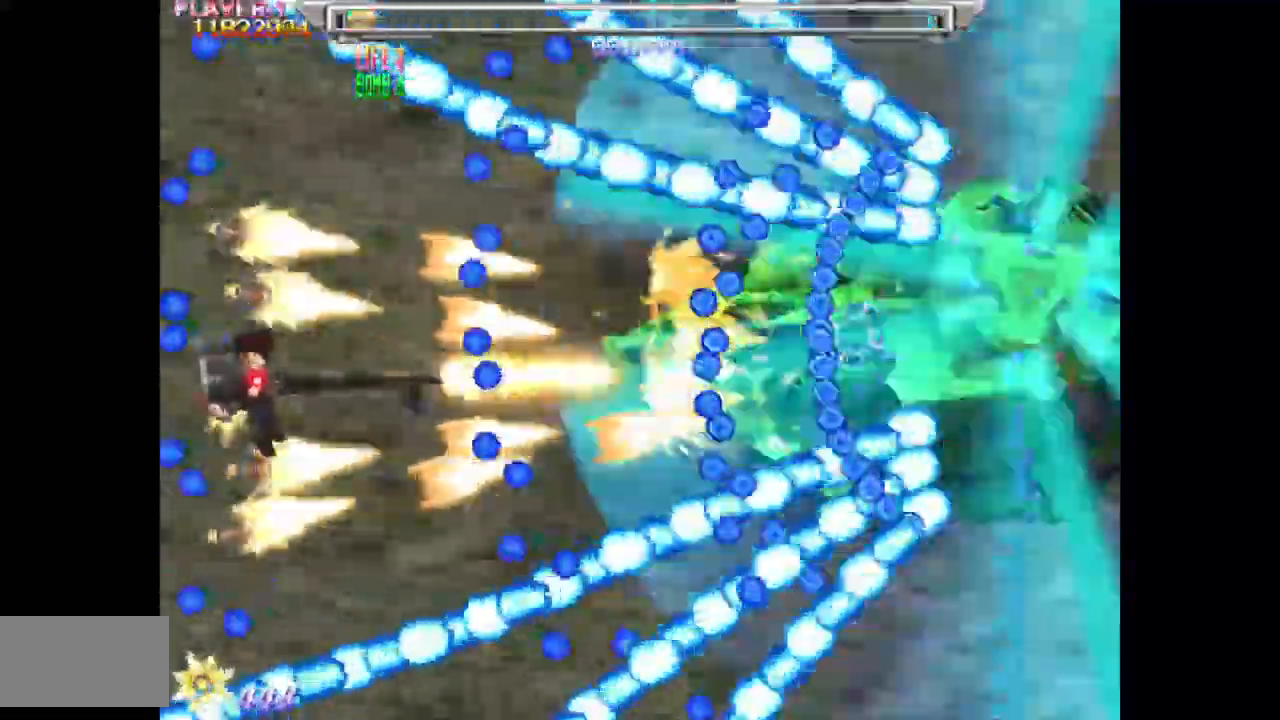
{"buttons": ["SQUARE", "DPAD_UP", "DPAD_RIGHT"], "events": [[383, "DPAD_RIGHT", "down"], [483, "DPAD_UP", "down"]]}
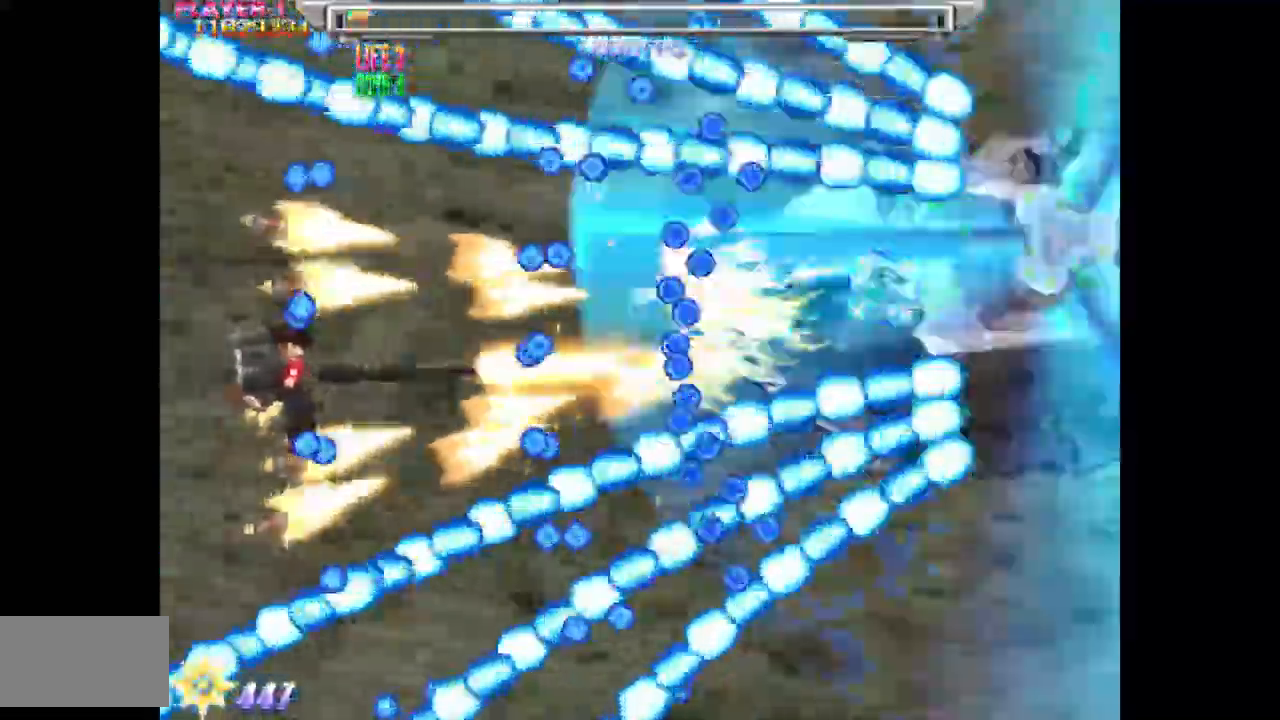
{"buttons": ["SQUARE", "DPAD_UP"], "events": [[33, "DPAD_UP", "up"], [100, "DPAD_RIGHT", "up"], [267, "DPAD_LEFT", "down"], [367, "DPAD_UP", "down"], [483, "DPAD_LEFT", "up"]]}
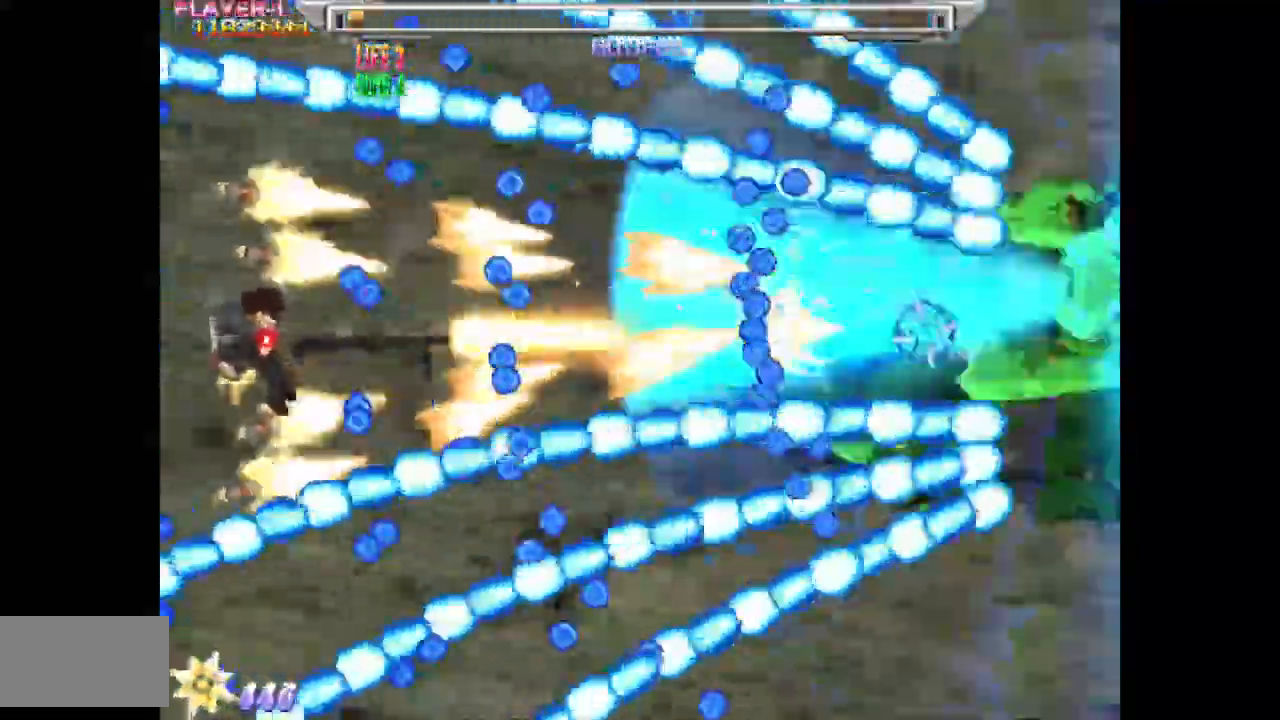
{"buttons": ["SQUARE", "DPAD_LEFT"], "events": [[50, "DPAD_UP", "up"], [67, "DPAD_RIGHT", "down"], [200, "DPAD_RIGHT", "up"], [367, "DPAD_LEFT", "down"]]}
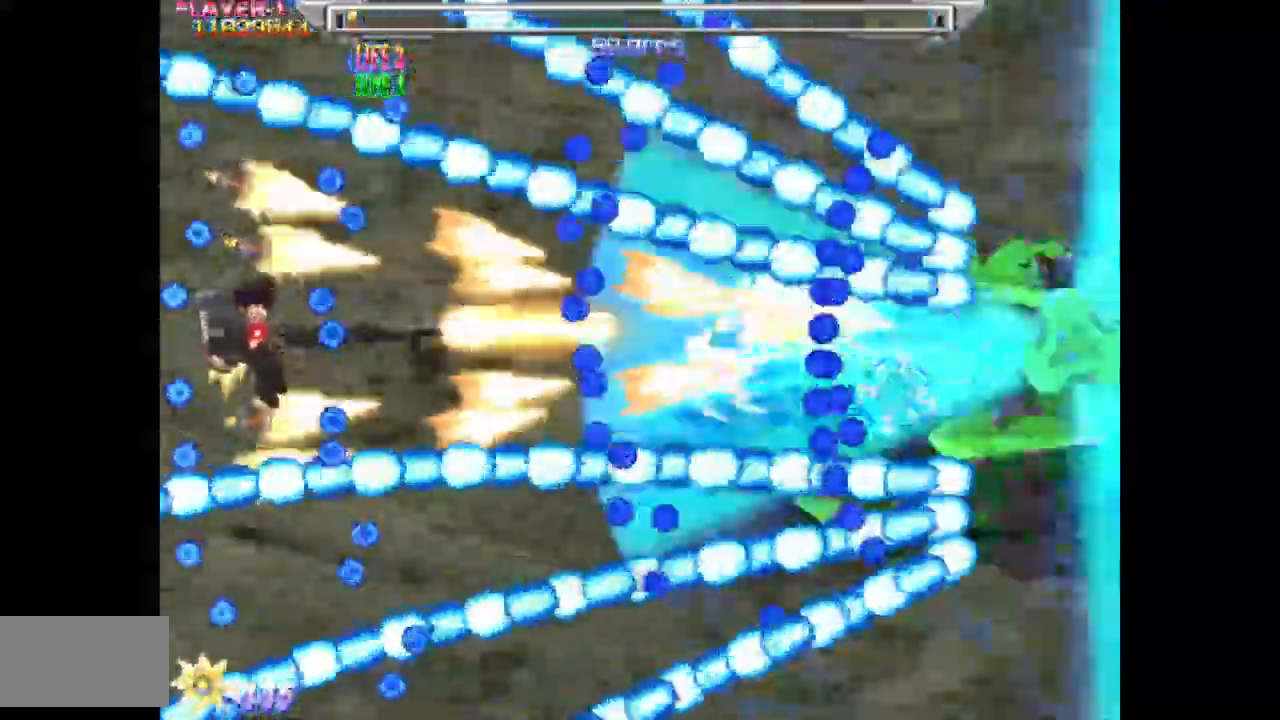
{"buttons": ["SQUARE", "DPAD_UP"], "events": [[133, "DPAD_UP", "down"], [450, "DPAD_LEFT", "up"]]}
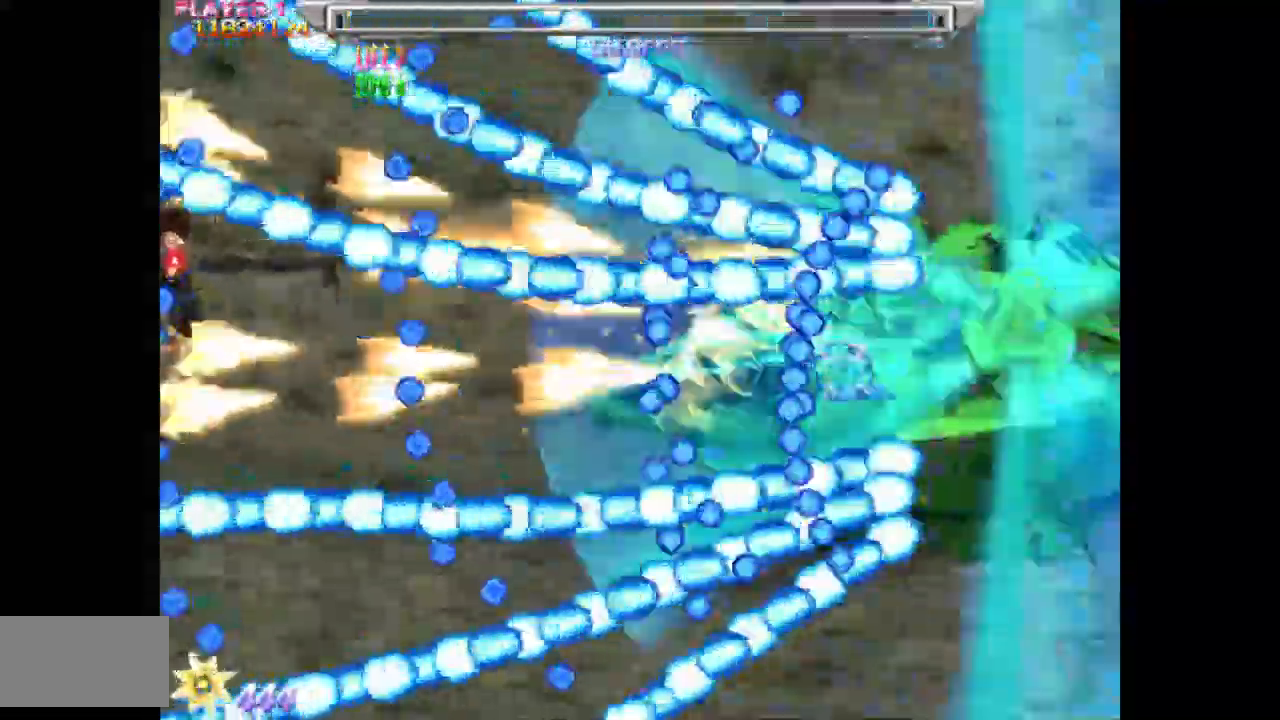
{"buttons": ["SQUARE", "DPAD_DOWN"], "events": [[33, "DPAD_RIGHT", "down"], [50, "DPAD_UP", "up"], [67, "DPAD_DOWN", "down"], [100, "DPAD_RIGHT", "up"], [283, "DPAD_LEFT", "down"], [483, "DPAD_LEFT", "up"]]}
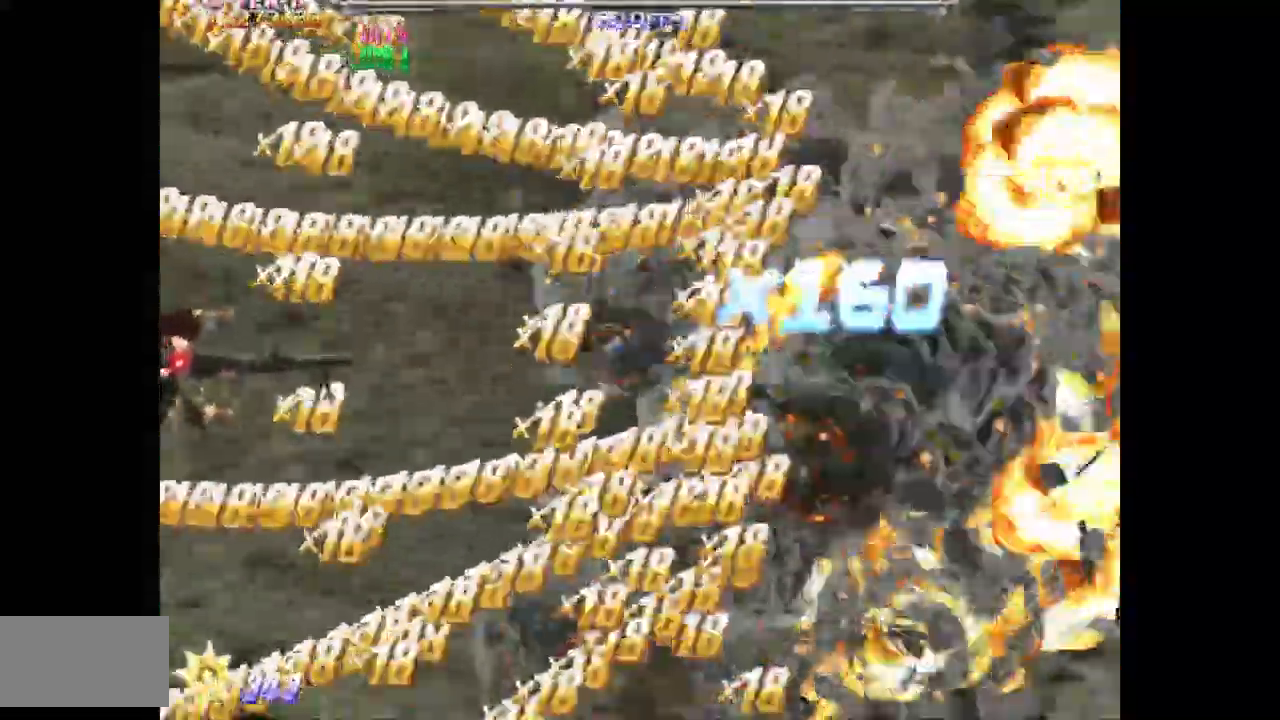
{"buttons": [], "events": [[83, "DPAD_RIGHT", "down"], [100, "SQUARE", "up"], [117, "DPAD_DOWN", "up"], [200, "DPAD_RIGHT", "up"], [433, "DPAD_DOWN", "down"], [467, "DPAD_DOWN", "up"]]}
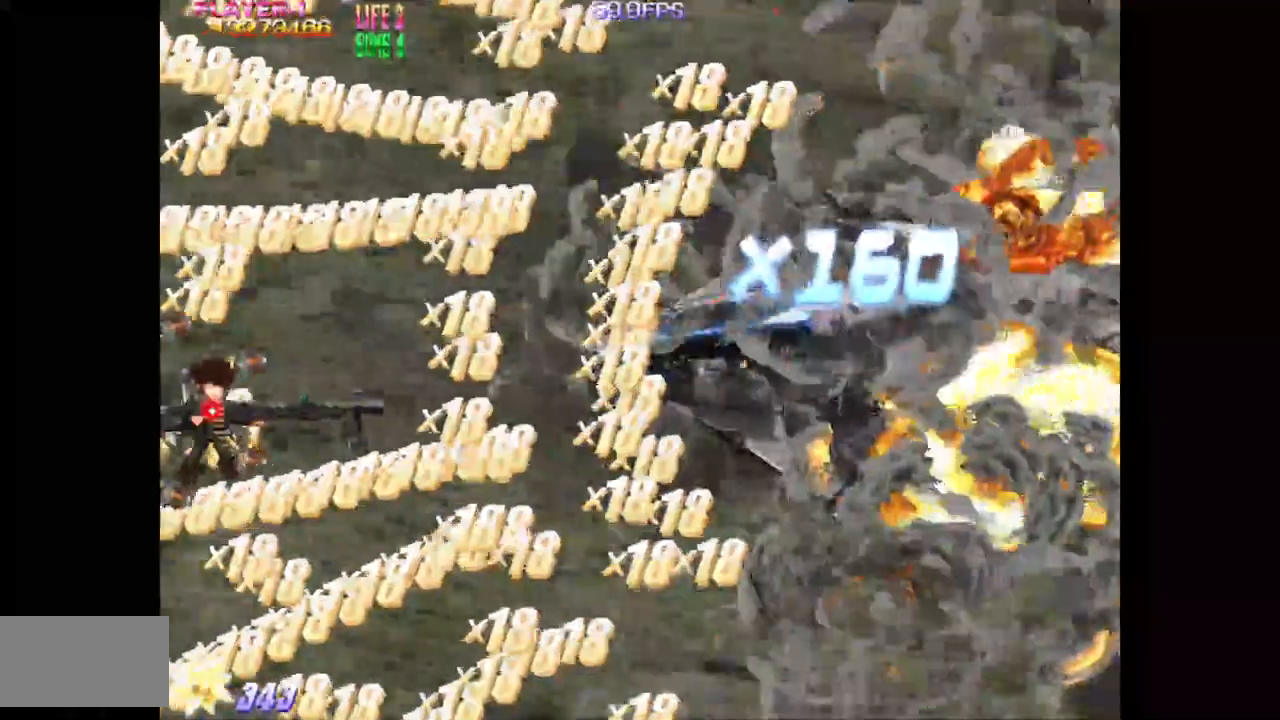
{"buttons": ["DPAD_DOWN"], "events": [[233, "DPAD_DOWN", "down"], [283, "DPAD_DOWN", "up"], [483, "DPAD_DOWN", "down"]]}
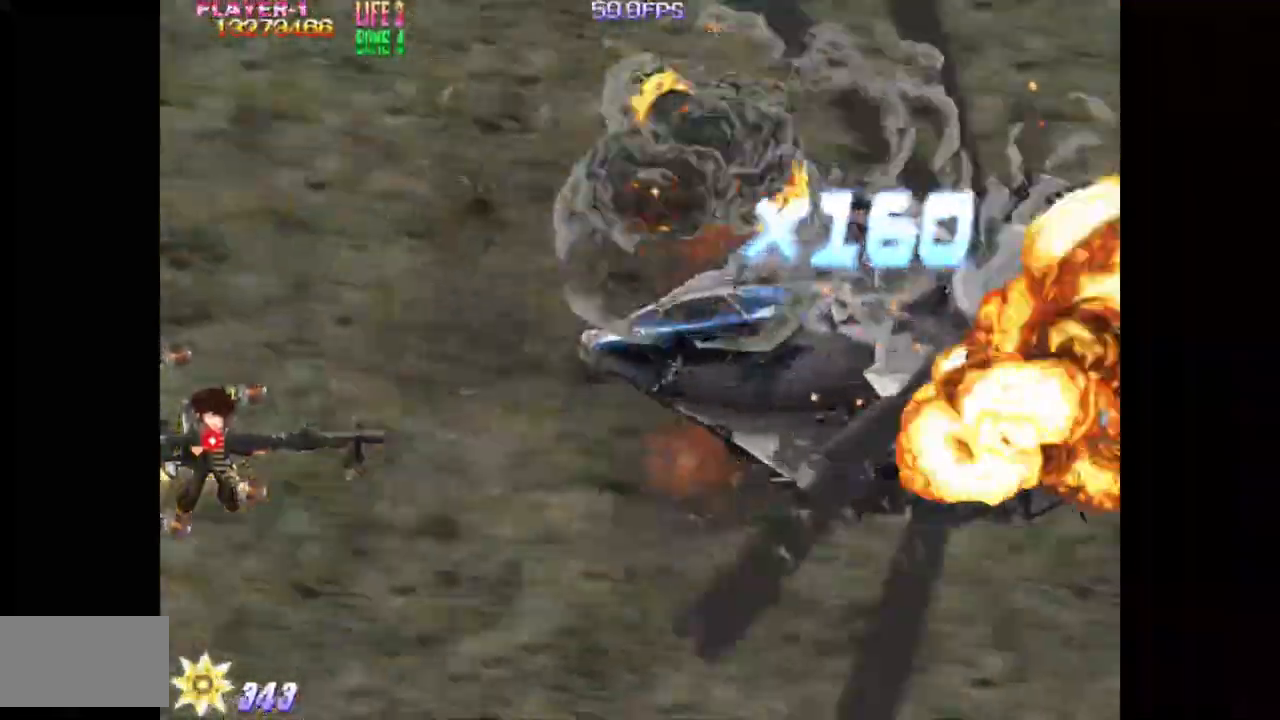
{"buttons": ["DPAD_RIGHT"], "events": [[67, "DPAD_DOWN", "up"], [450, "DPAD_RIGHT", "down"]]}
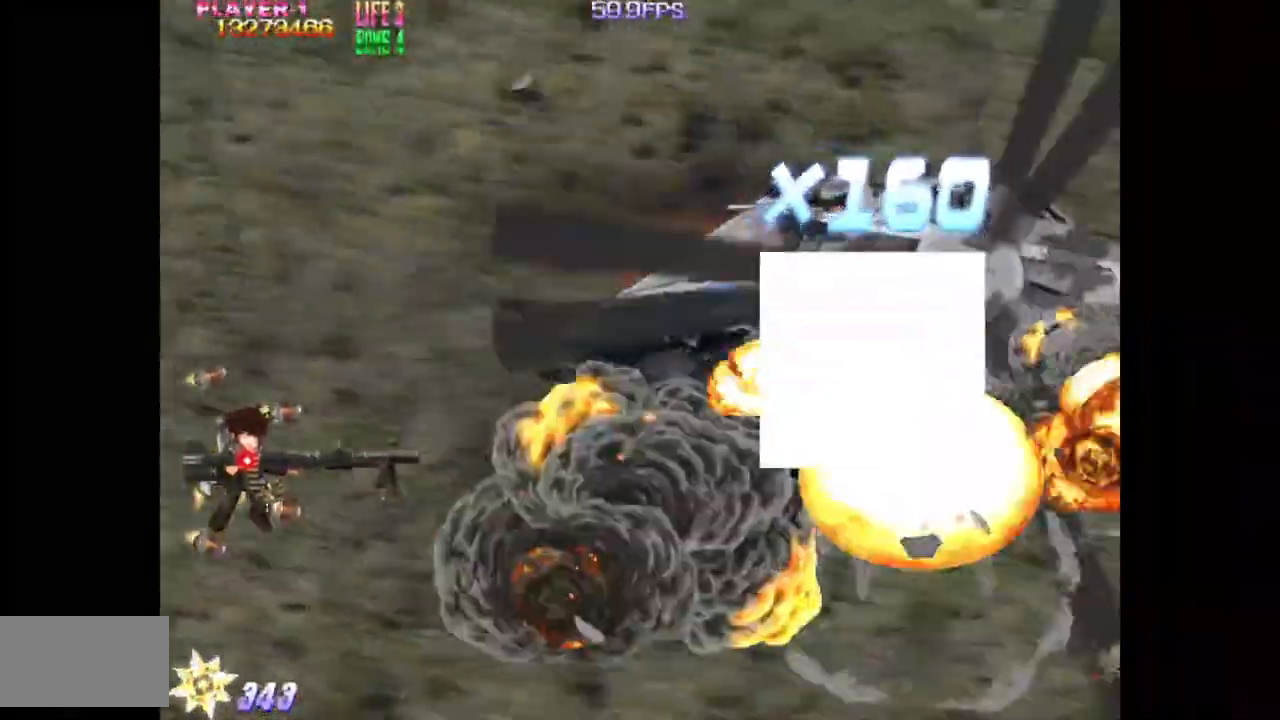
{"buttons": [], "events": [[17, "DPAD_RIGHT", "up"]]}